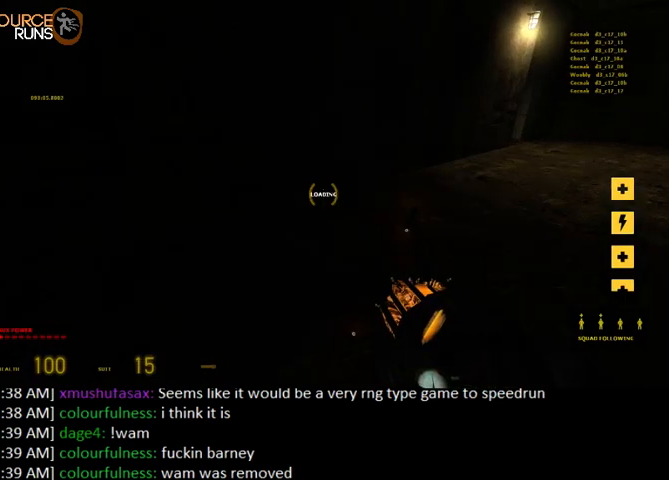
Gameplay with keyboard and mouse; each line is a JSON object with the keys and mouse buttons held at the frame after it. "events" lists presses ("down") and releases ("up") of "0", "1", "3", "4", "5", "a", "alt", "c", "ctrl", "d", "e", "f", "q", "r", "s", "shift", "space", "tab", "v", "w", "x", "z", "mouse_left" and "mouse_right" between this image and that frame as [ms after this image, input, new state], when the widget could be followed in between. "mouse_left", "mouse_right" = the "left", "right" buttons of the "mouse" list. No other keys are recorded. Mouse movement is not recorded. Not read: 2.
{"keys": ["0", "ctrl", "d", "s"], "mouse": [], "events": []}
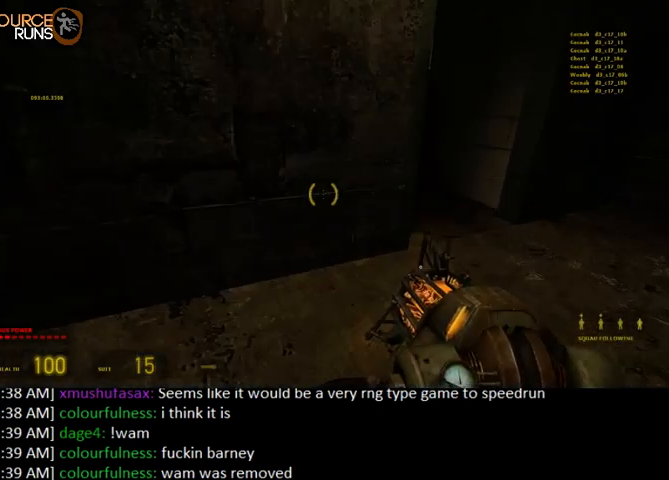
{"keys": ["a", "shift", "w"], "mouse": [], "events": [[67, "s", "up"], [134, "ctrl", "up"], [167, "w", "down"], [200, "a", "down"], [200, "d", "up"], [300, "shift", "down"], [300, "w", "up"], [434, "0", "up"], [500, "w", "down"]]}
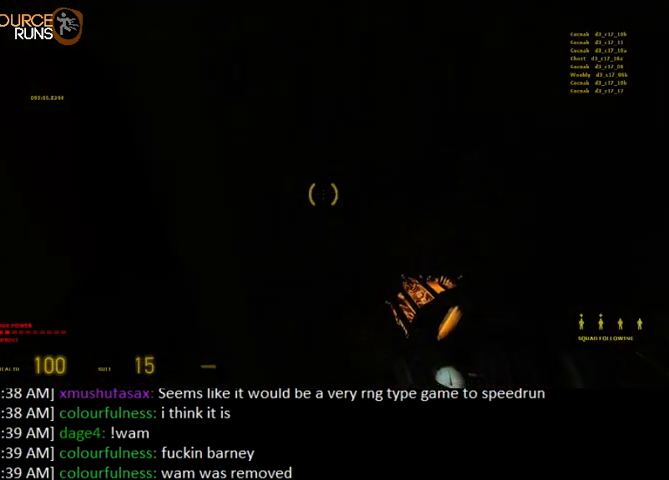
{"keys": ["shift", "w"], "mouse": [], "events": [[267, "a", "up"]]}
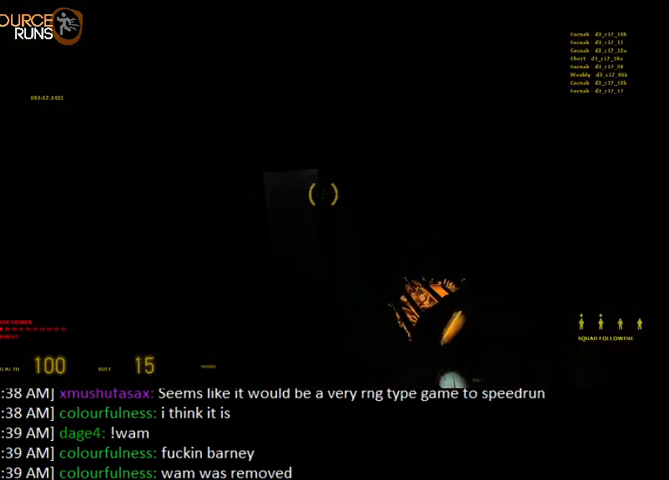
{"keys": ["w"], "mouse": [], "events": [[34, "a", "down"], [100, "a", "up"], [500, "shift", "up"]]}
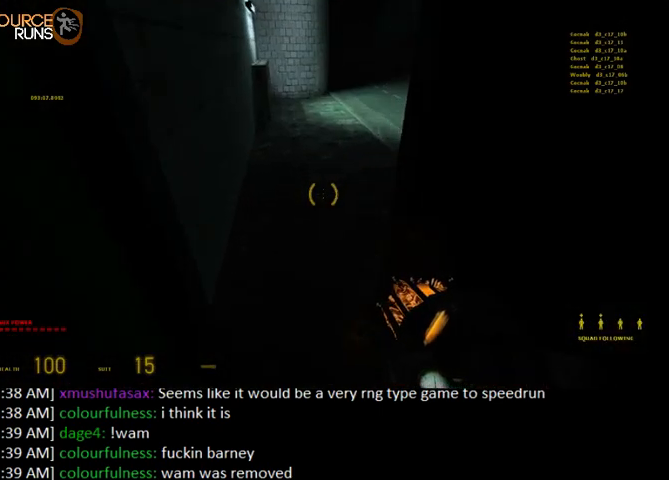
{"keys": ["a", "w"], "mouse": [], "events": [[67, "a", "down"], [200, "a", "up"], [300, "a", "down"]]}
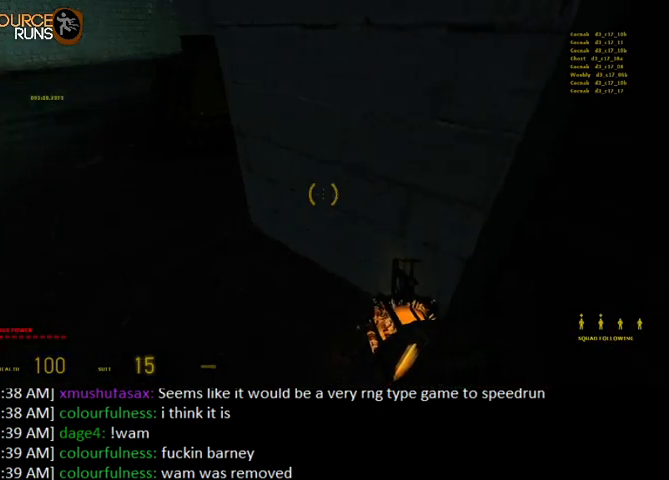
{"keys": ["d", "w"], "mouse": [], "events": [[167, "a", "up"], [500, "d", "down"]]}
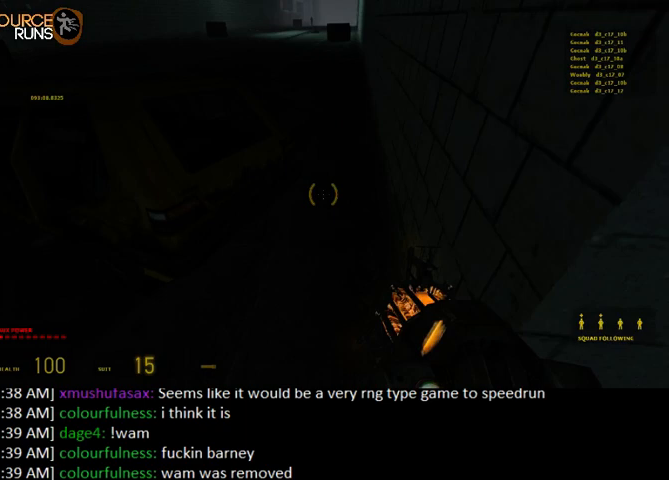
{"keys": ["0", "d", "shift", "w"], "mouse": [], "events": [[234, "d", "up"], [334, "shift", "down"], [467, "0", "down"], [500, "d", "down"]]}
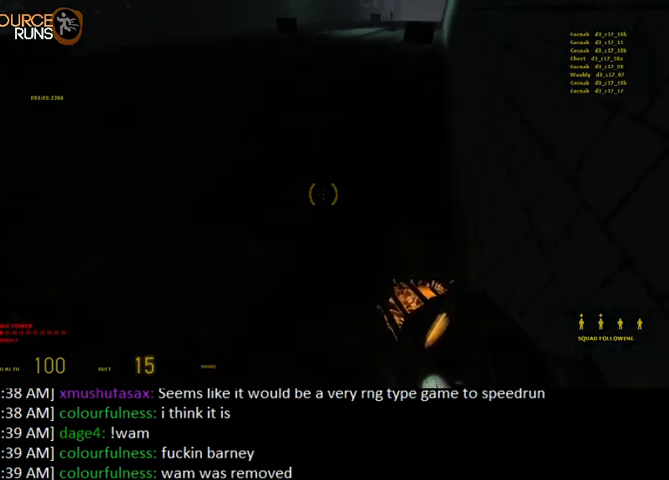
{"keys": ["ctrl", "d"], "mouse": [], "events": [[67, "shift", "up"], [167, "ctrl", "down"], [167, "w", "up"], [500, "0", "up"]]}
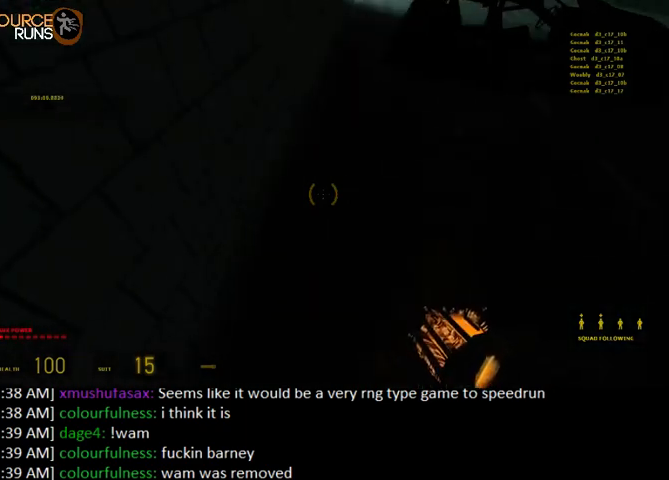
{"keys": ["0", "ctrl"], "mouse": [], "events": [[67, "0", "down"], [400, "d", "up"]]}
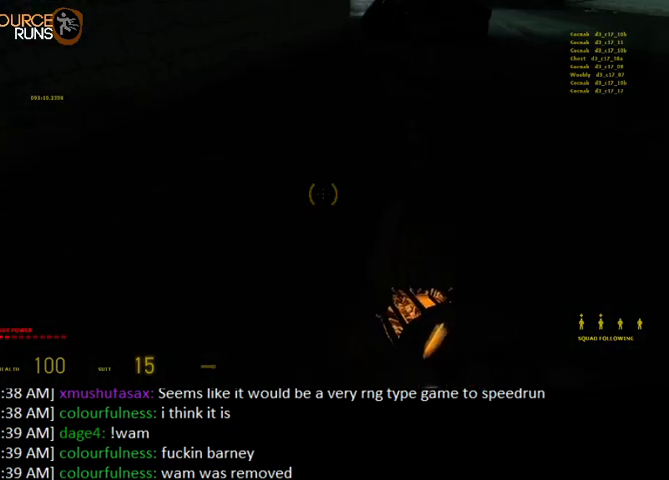
{"keys": ["0", "a", "ctrl"], "mouse": [], "events": [[100, "a", "down"]]}
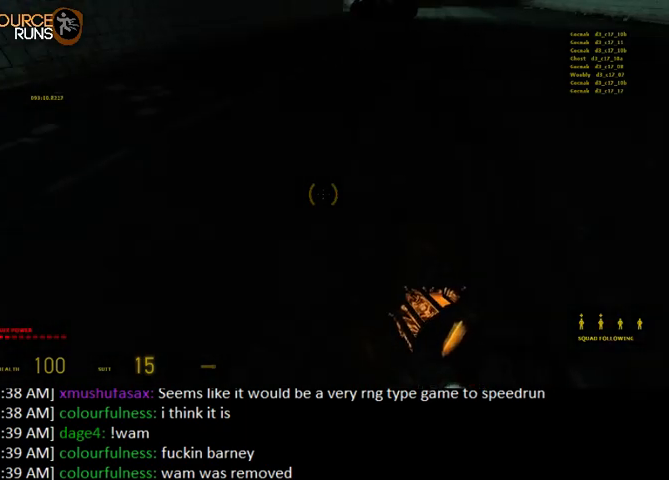
{"keys": ["0", "a", "ctrl"], "mouse": [], "events": []}
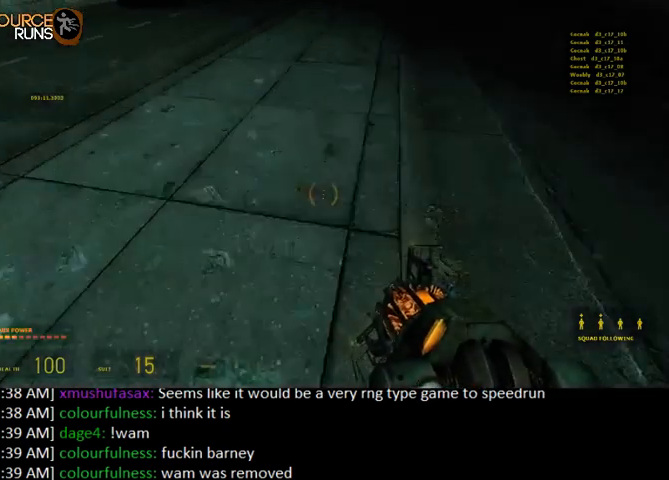
{"keys": ["0", "a", "d"], "mouse": [], "events": [[500, "ctrl", "up"], [500, "d", "down"]]}
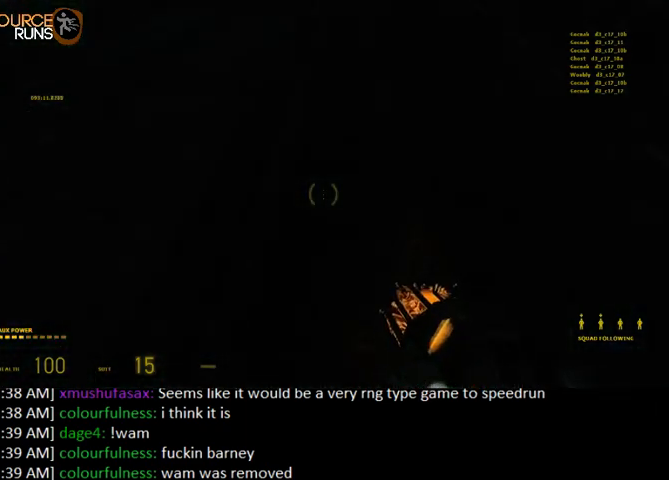
{"keys": ["0", "d"], "mouse": [], "events": [[34, "a", "up"], [267, "a", "down"], [334, "d", "up"], [434, "d", "down"], [467, "a", "up"]]}
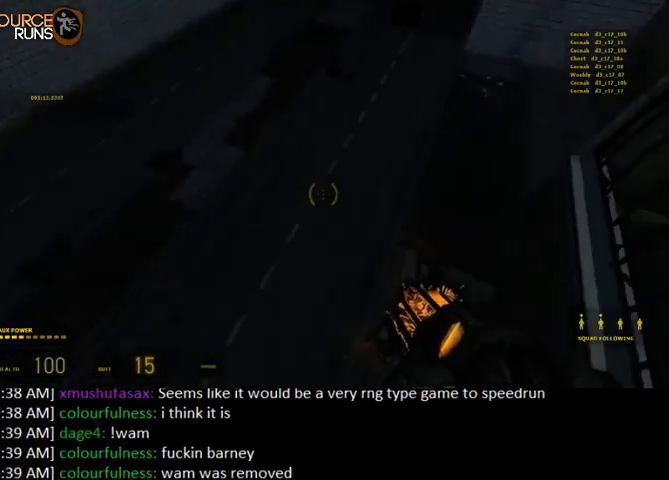
{"keys": ["ctrl", "d"], "mouse": [], "events": [[134, "ctrl", "down"], [400, "0", "up"]]}
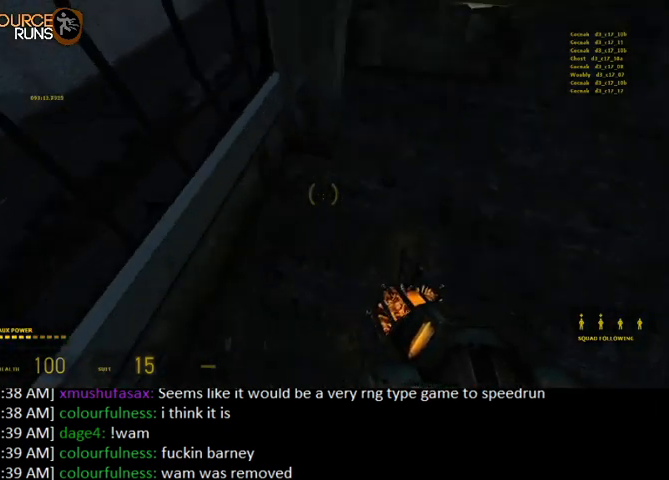
{"keys": ["3", "w"], "mouse": [], "events": [[267, "ctrl", "up"], [300, "w", "down"], [367, "d", "up"], [500, "3", "down"]]}
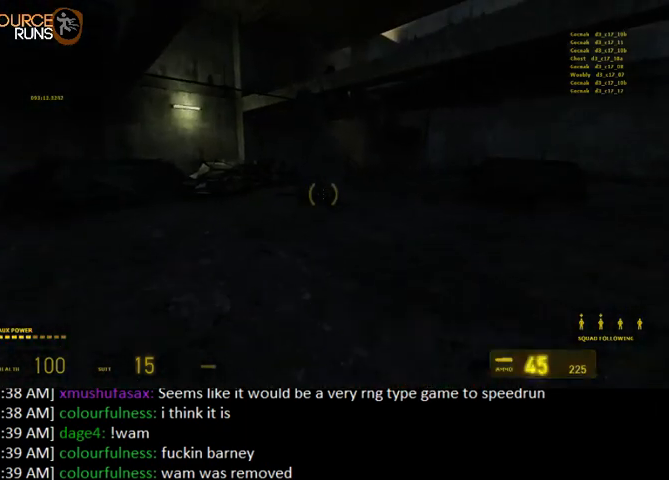
{"keys": ["shift", "w"], "mouse": [], "events": [[67, "3", "up"], [167, "a", "down"], [200, "shift", "down"], [334, "a", "up"]]}
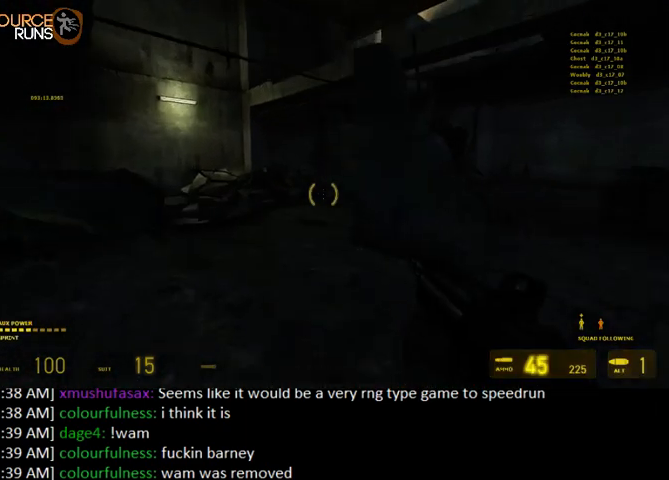
{"keys": ["shift", "w"], "mouse": [], "events": [[167, "a", "down"], [234, "a", "up"], [367, "d", "down"], [500, "d", "up"]]}
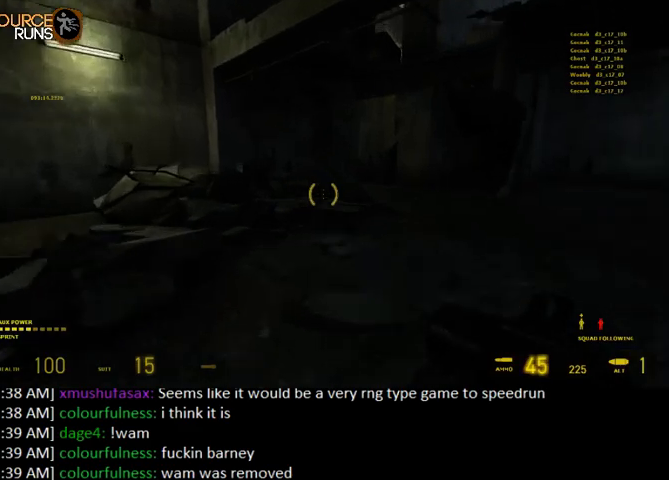
{"keys": ["0", "d", "shift", "w"], "mouse": [], "events": [[134, "0", "down"], [200, "d", "down"]]}
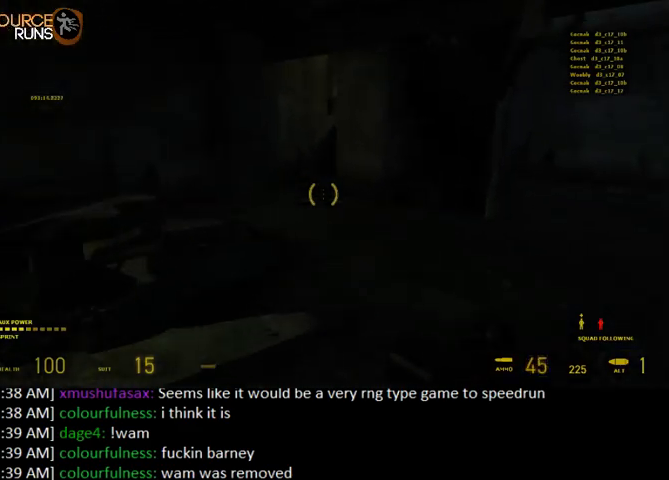
{"keys": ["w"], "mouse": [], "events": [[34, "d", "up"], [100, "0", "up"], [234, "a", "down"], [300, "w", "up"], [367, "shift", "up"], [400, "w", "down"], [434, "a", "up"]]}
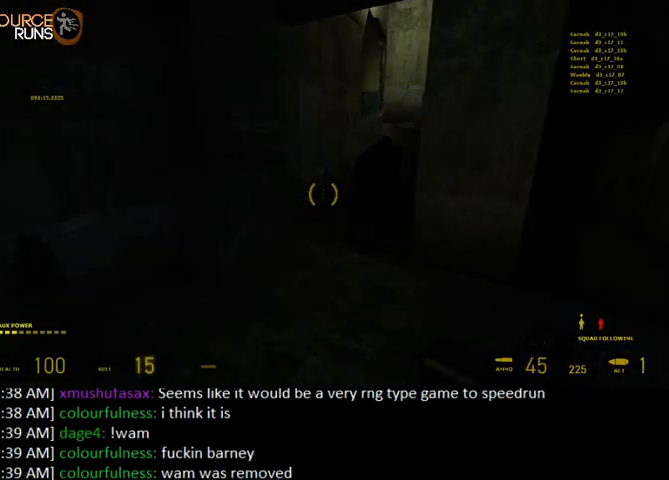
{"keys": ["w"], "mouse": [], "events": [[100, "d", "down"], [200, "d", "up"]]}
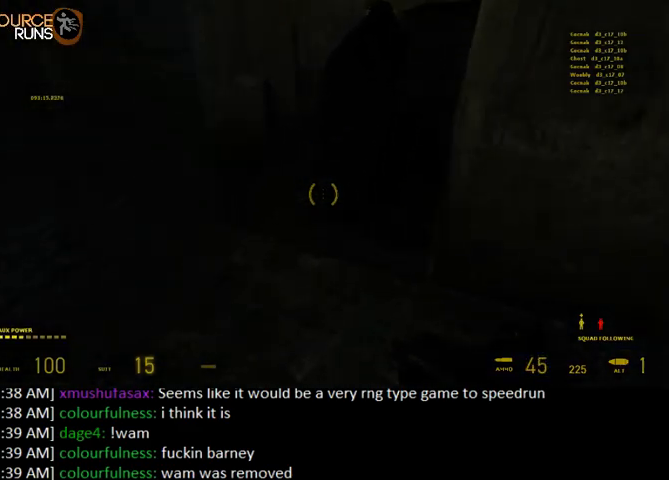
{"keys": ["ctrl", "w"], "mouse": [], "events": [[34, "shift", "down"], [167, "mouse_right", "down"], [167, "space", "down"], [234, "shift", "up"], [300, "ctrl", "down"], [300, "mouse_right", "up"], [334, "a", "down"], [367, "space", "up"], [434, "a", "up"]]}
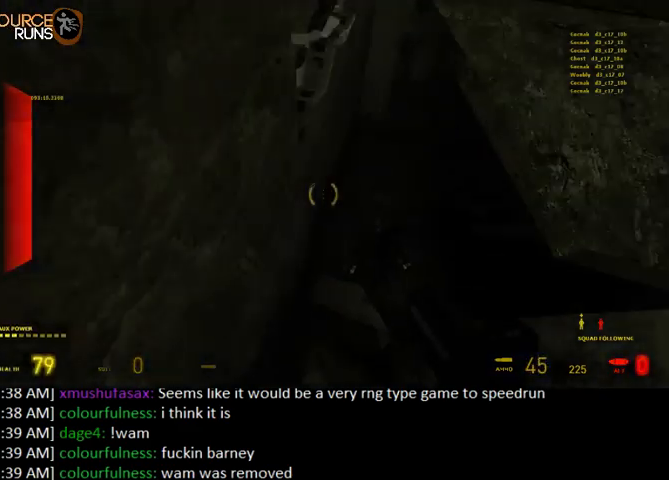
{"keys": ["w"], "mouse": [], "events": [[34, "a", "down"], [100, "w", "up"], [400, "ctrl", "up"], [400, "w", "down"], [500, "a", "up"]]}
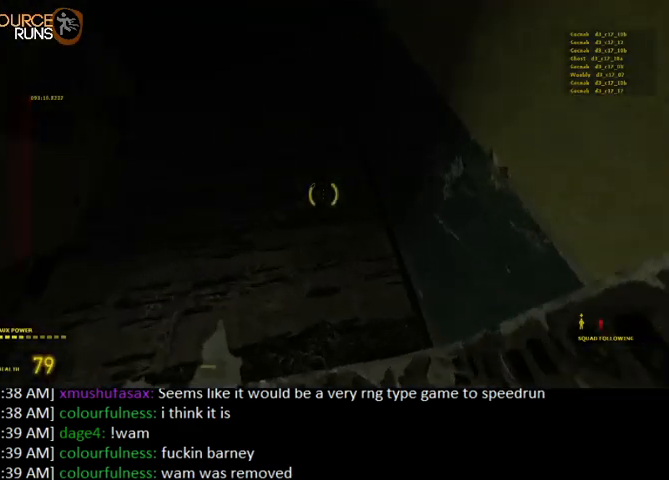
{"keys": ["shift", "w"], "mouse": [], "events": [[167, "d", "down"], [234, "d", "up"], [467, "shift", "down"]]}
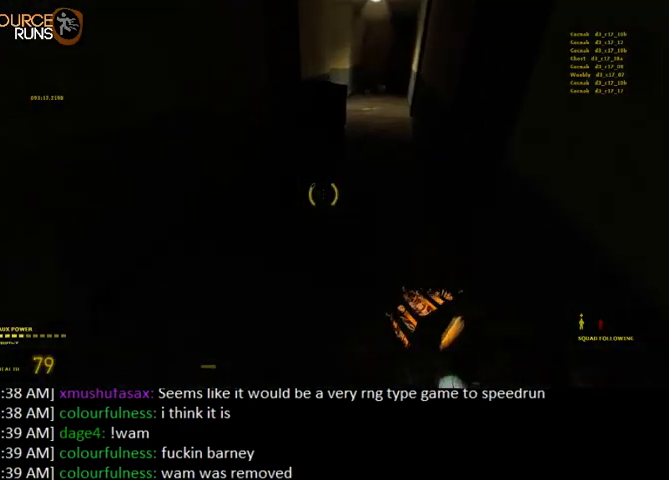
{"keys": [], "mouse": [], "events": [[67, "shift", "up"], [134, "w", "up"], [167, "mouse_left", "down"], [267, "mouse_left", "up"], [300, "mouse_left", "down"], [367, "w", "down"], [400, "d", "down"], [400, "mouse_left", "up"], [500, "d", "up"], [500, "w", "up"]]}
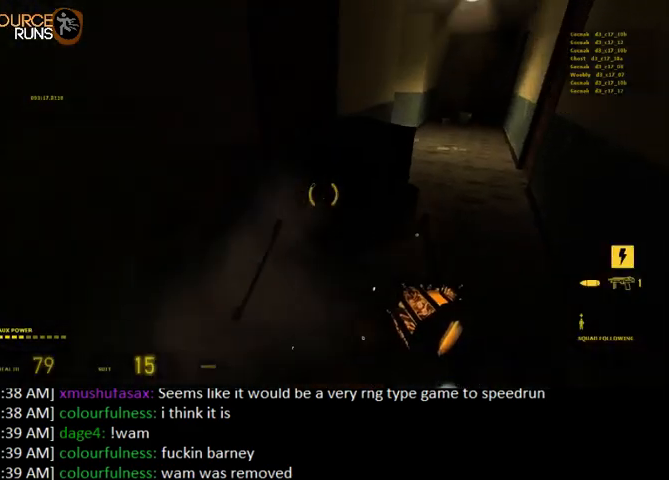
{"keys": [], "mouse": [], "events": [[134, "mouse_left", "down"], [234, "d", "down"], [267, "mouse_left", "up"], [267, "w", "down"], [400, "d", "up"], [434, "w", "up"]]}
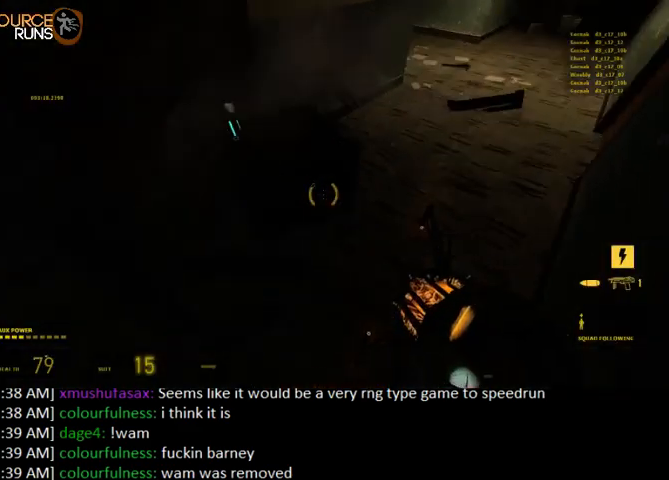
{"keys": ["a", "w"], "mouse": [], "events": [[67, "e", "down"], [167, "e", "up"], [200, "w", "down"], [367, "a", "down"]]}
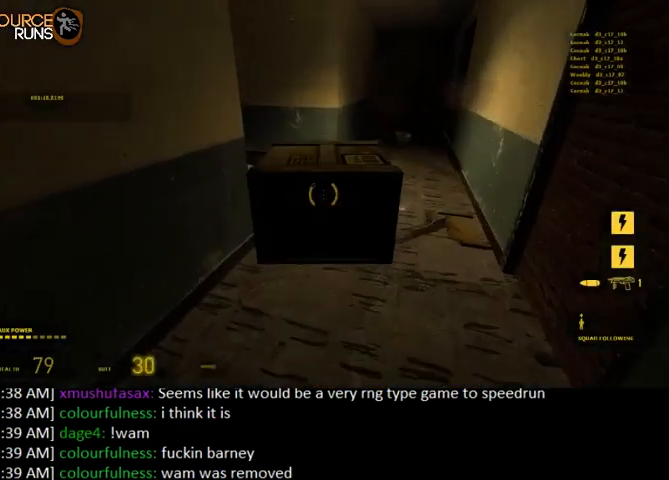
{"keys": ["a", "w"], "mouse": [], "events": [[34, "a", "up"], [100, "d", "down"], [267, "d", "up"], [467, "a", "down"]]}
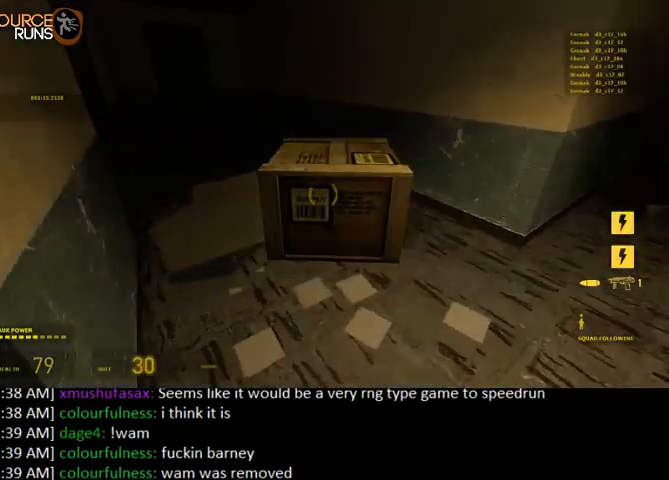
{"keys": ["w"], "mouse": [], "events": [[134, "a", "up"], [134, "mouse_left", "down"], [234, "mouse_left", "up"], [300, "3", "down"], [400, "3", "up"]]}
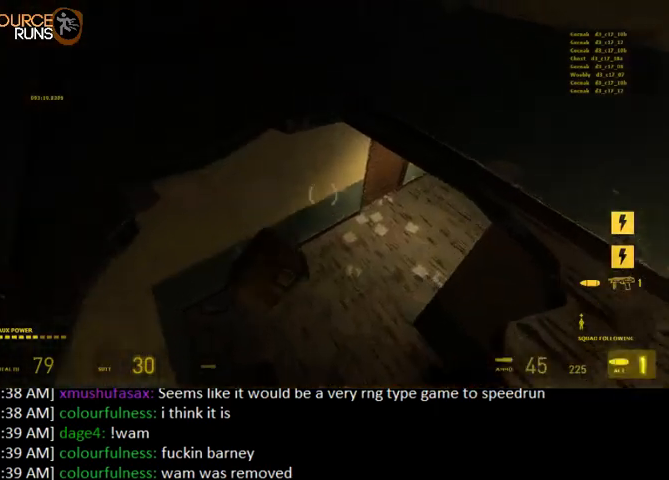
{"keys": [], "mouse": [], "events": [[100, "w", "up"], [200, "d", "down"], [234, "s", "down"], [300, "d", "up"], [500, "s", "up"]]}